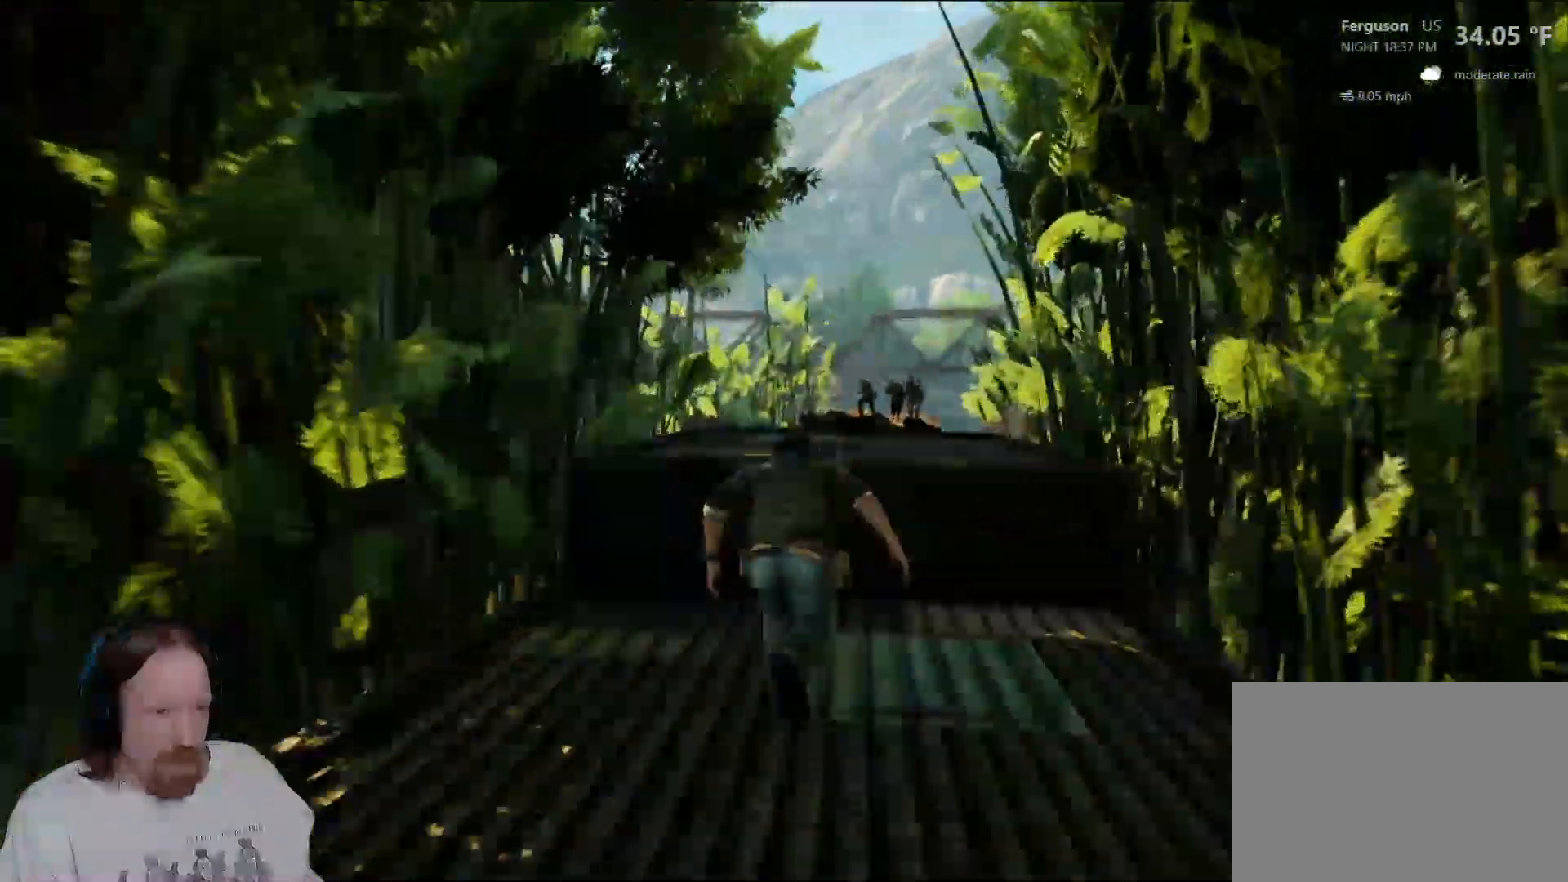
Gameplay with a controller (PlayStation layout); each line is a JSON object with the inputs held at the frame after it (dt_ms = milliseconds from this image to that frame). "events" lists button and stick changes between this image and that frame as [ms after this image, input, new state], when the widget could be followed in between. Not read: L2.
{"dt_ms": 500, "buttons": [], "left_stick": "up", "right_stick": "center", "events": [[83, "CIRCLE", "down"], [233, "CIRCLE", "up"]]}
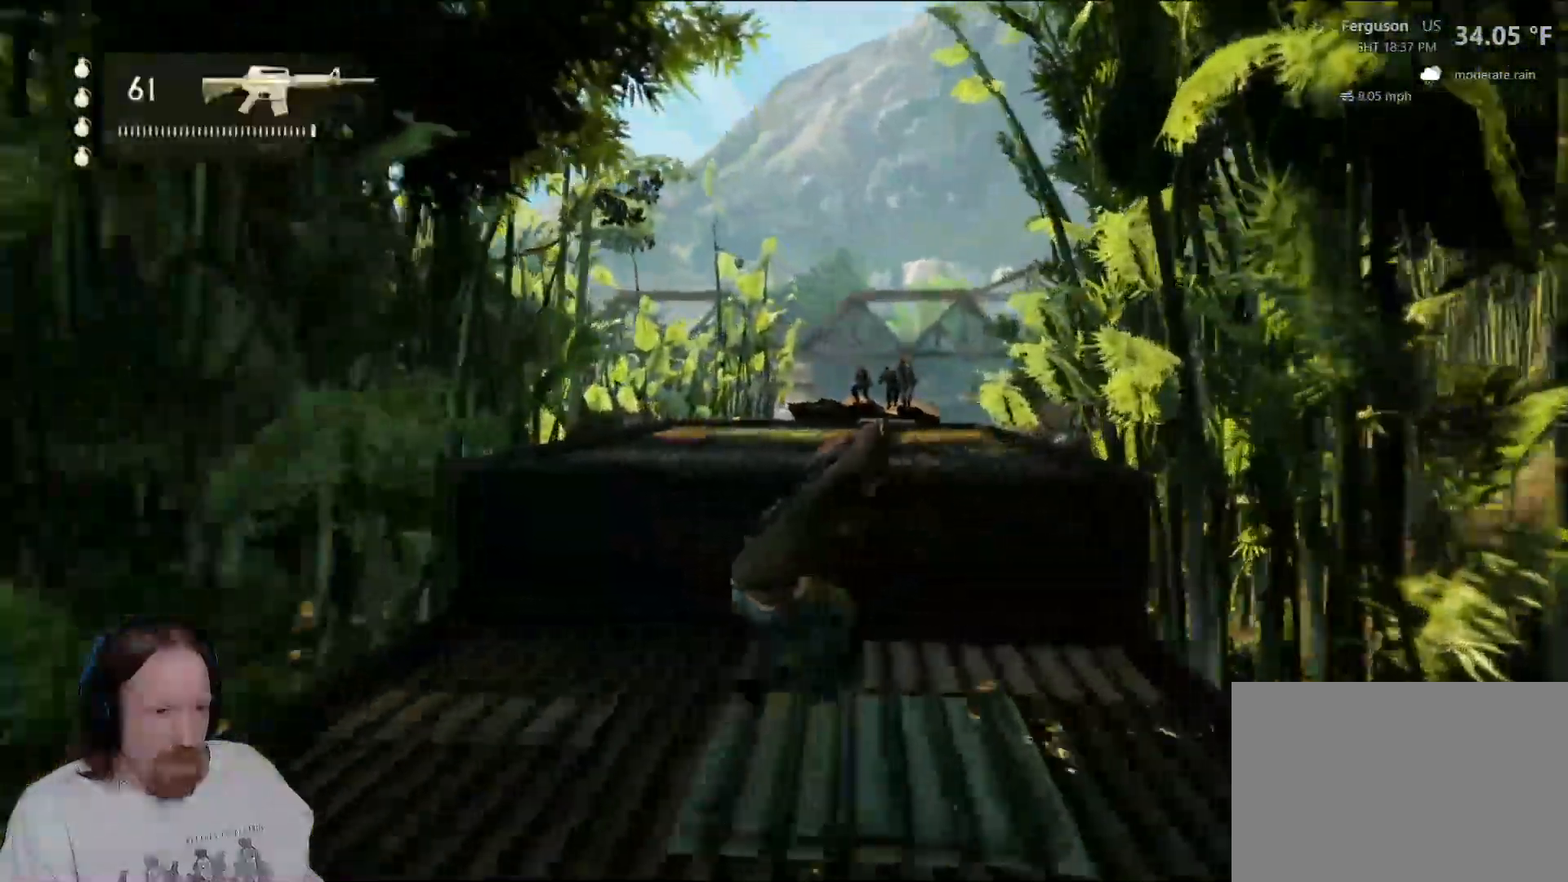
{"dt_ms": 500, "buttons": [], "left_stick": "center", "right_stick": "center", "events": [[67, "right_stick", "down"], [267, "right_stick", "center"], [383, "left_stick", "center"]]}
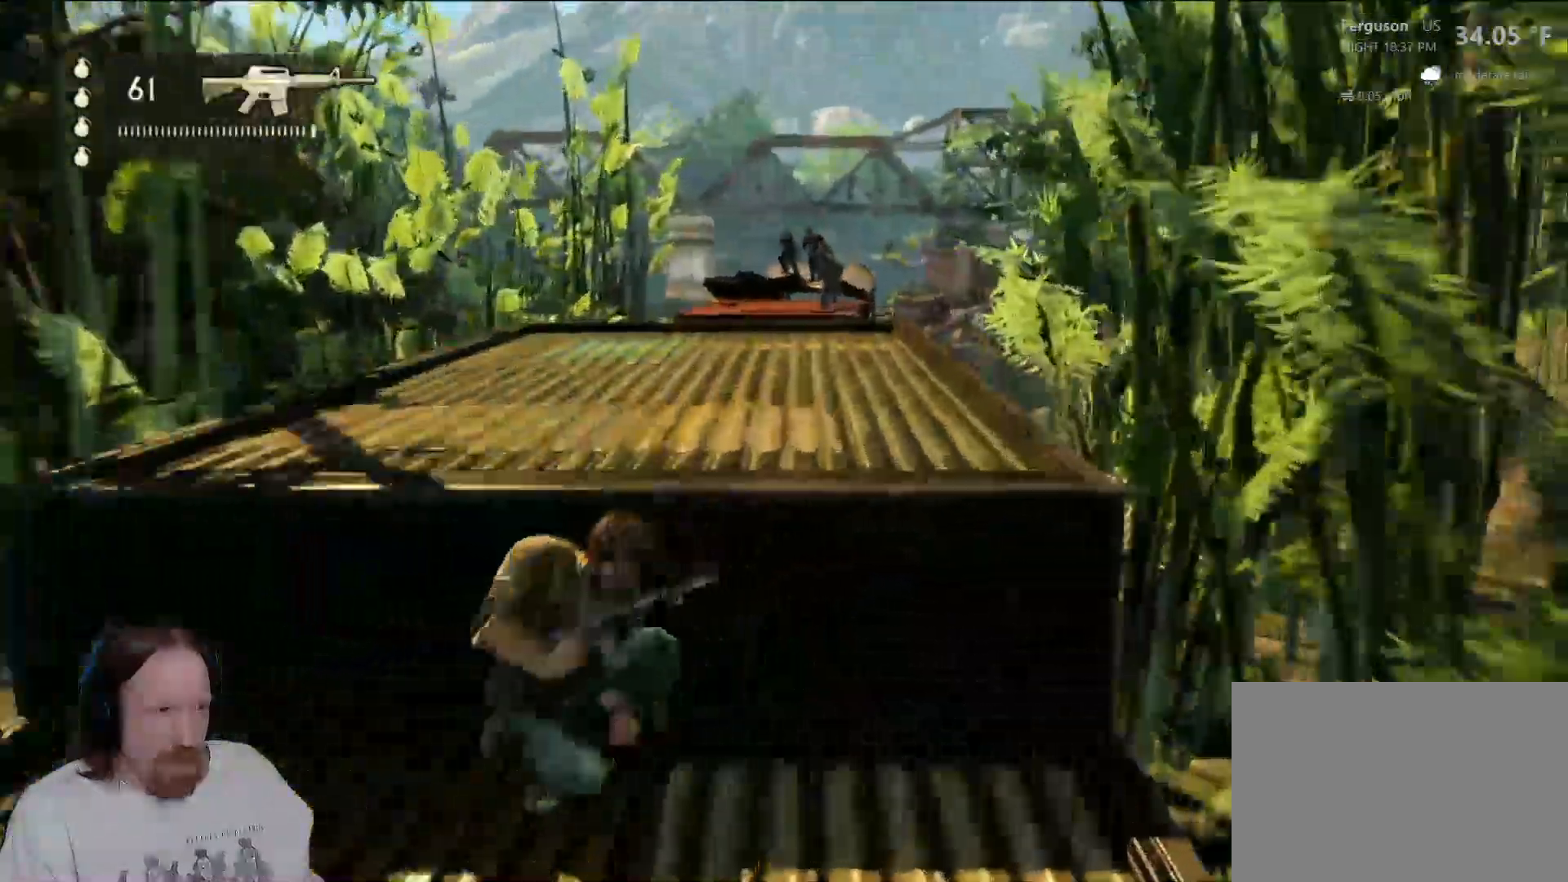
{"dt_ms": 500, "buttons": ["L1"], "left_stick": "center", "right_stick": "center", "events": [[300, "right_stick", "right"], [467, "right_stick", "center"], [500, "L1", "down"]]}
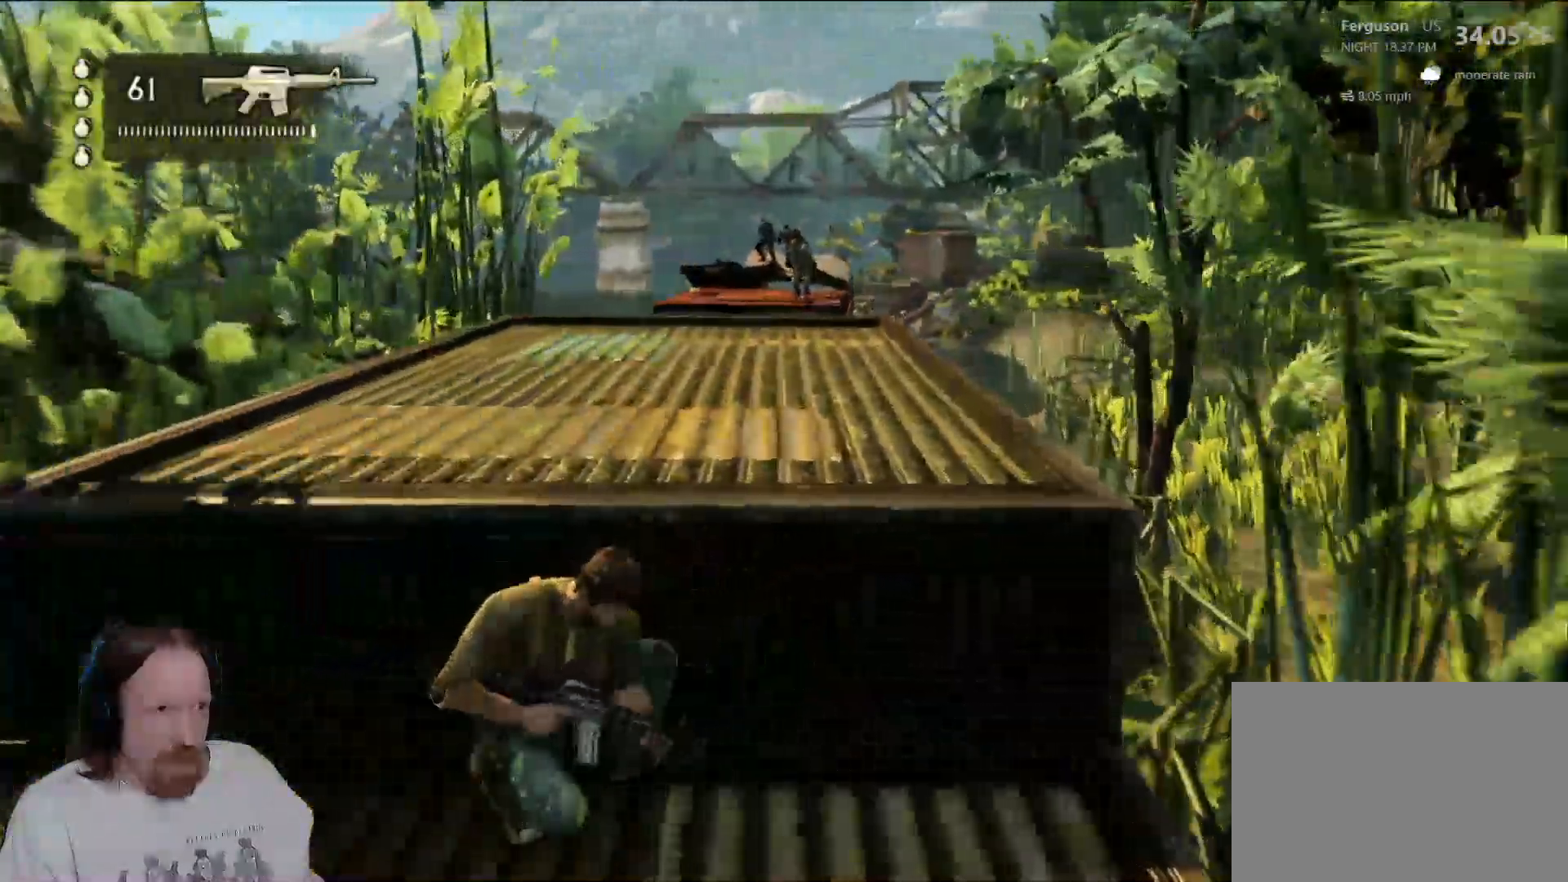
{"dt_ms": 1000, "buttons": ["L1"], "left_stick": "center", "right_stick": "center", "events": [[500, "right_stick", "down"], [883, "right_stick", "center"], [917, "DPAD_RIGHT", "down"], [933, "DPAD_RIGHT", "up"]]}
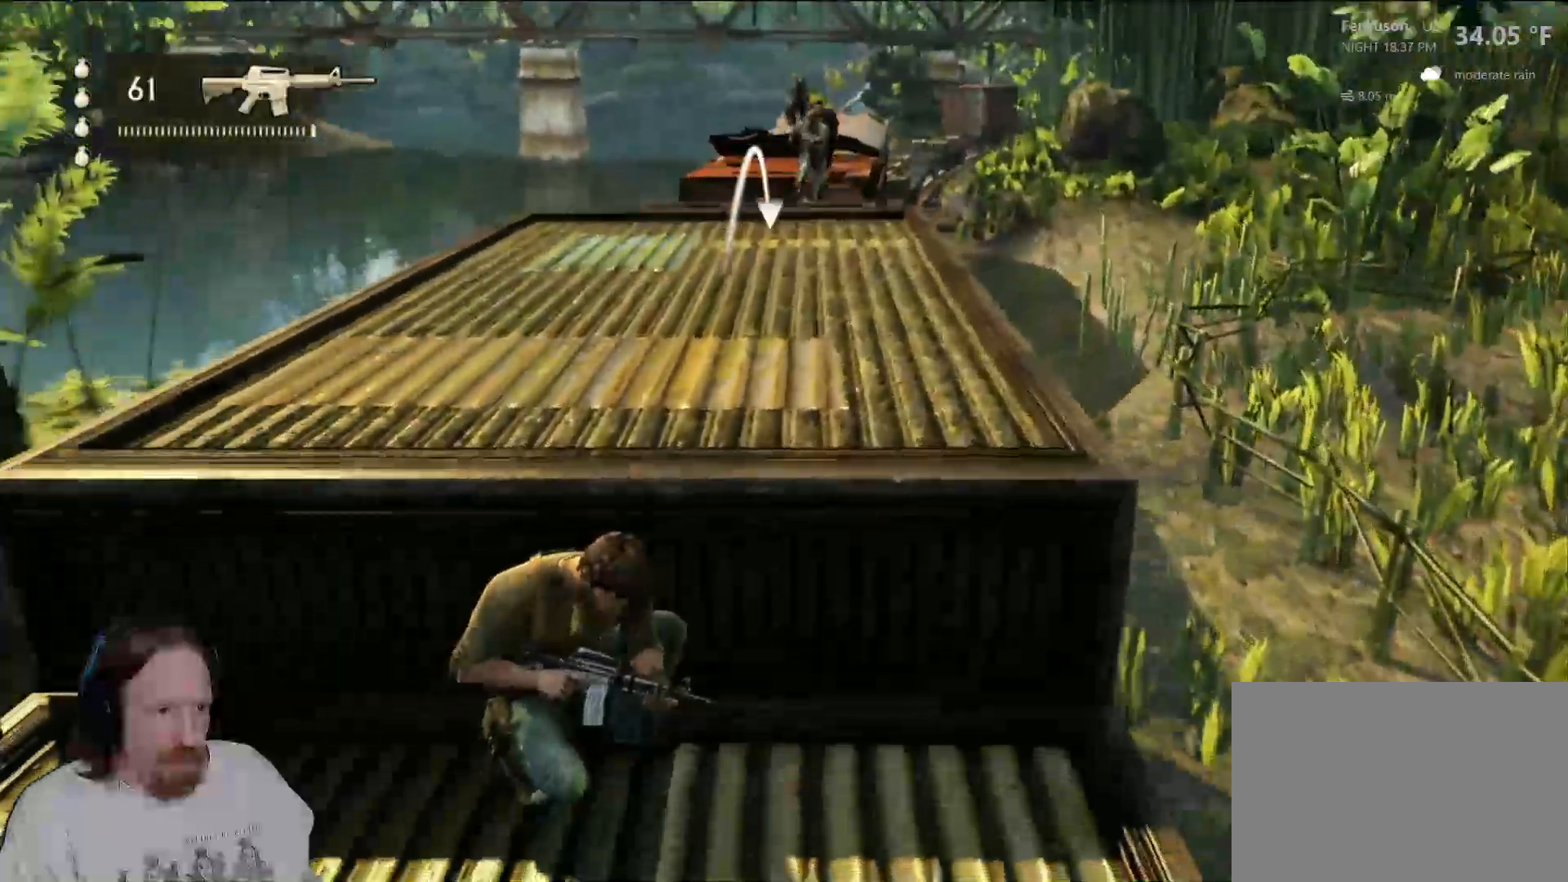
{"dt_ms": 1000, "buttons": ["L1"], "left_stick": "center", "right_stick": "center", "events": [[200, "right_stick", "up-right"], [333, "right_stick", "center"], [733, "right_stick", "up"], [783, "right_stick", "center"]]}
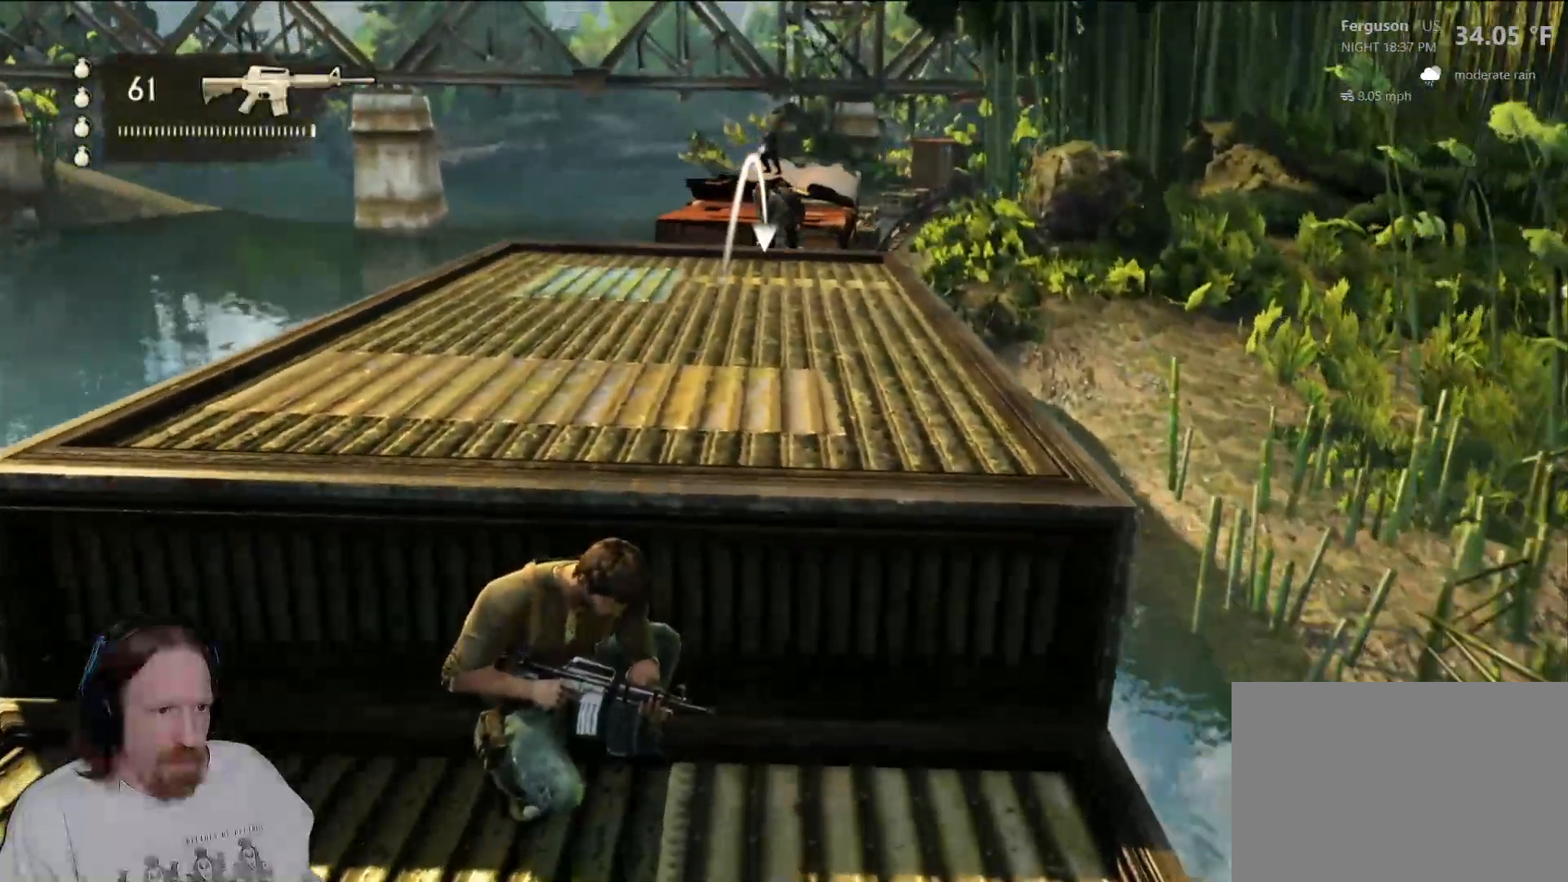
{"dt_ms": 1000, "buttons": [], "left_stick": "center", "right_stick": "center", "events": [[200, "right_stick", "down"], [350, "right_stick", "center"], [567, "L1", "up"]]}
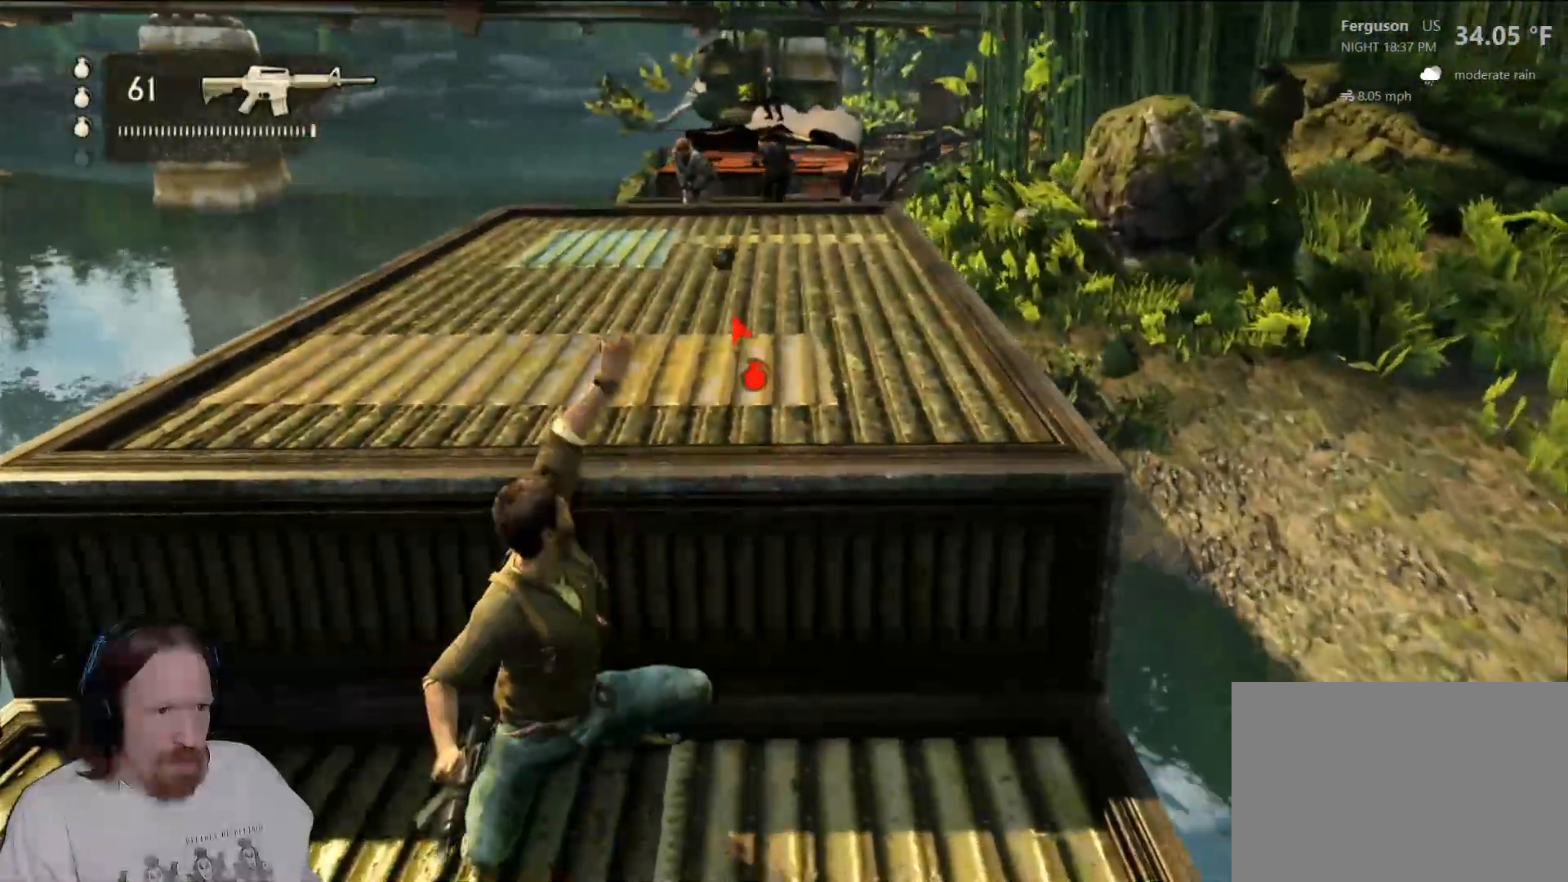
{"dt_ms": 500, "buttons": [], "left_stick": "center", "right_stick": "center", "events": []}
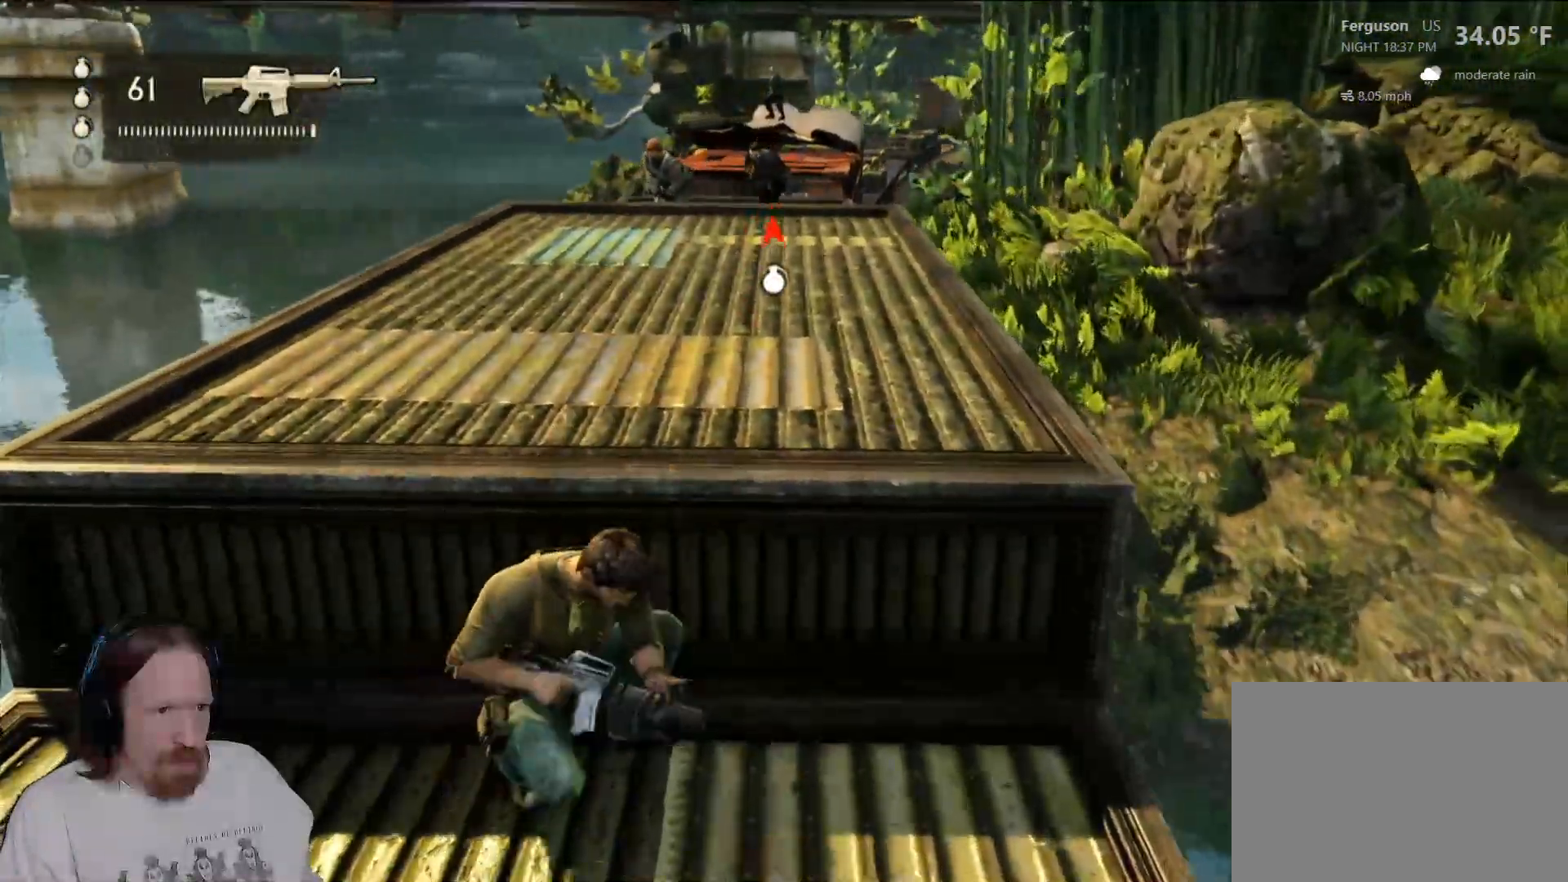
{"dt_ms": 500, "buttons": [], "left_stick": "center", "right_stick": "center", "events": []}
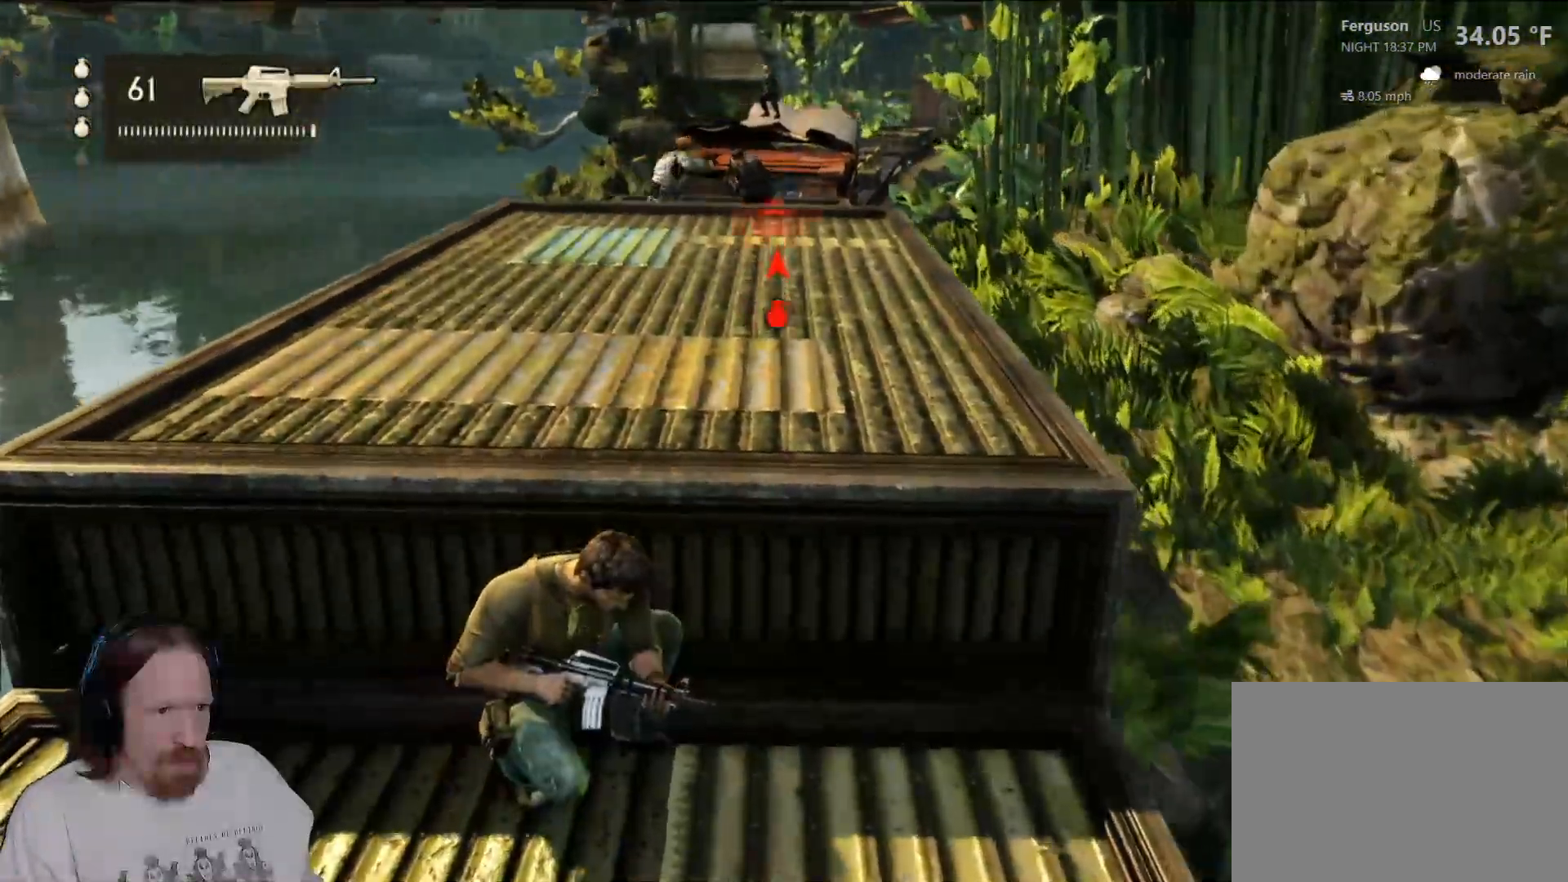
{"dt_ms": 500, "buttons": [], "left_stick": "center", "right_stick": "up-left", "events": [[17, "right_stick", "left"], [150, "right_stick", "center"], [500, "right_stick", "up-left"]]}
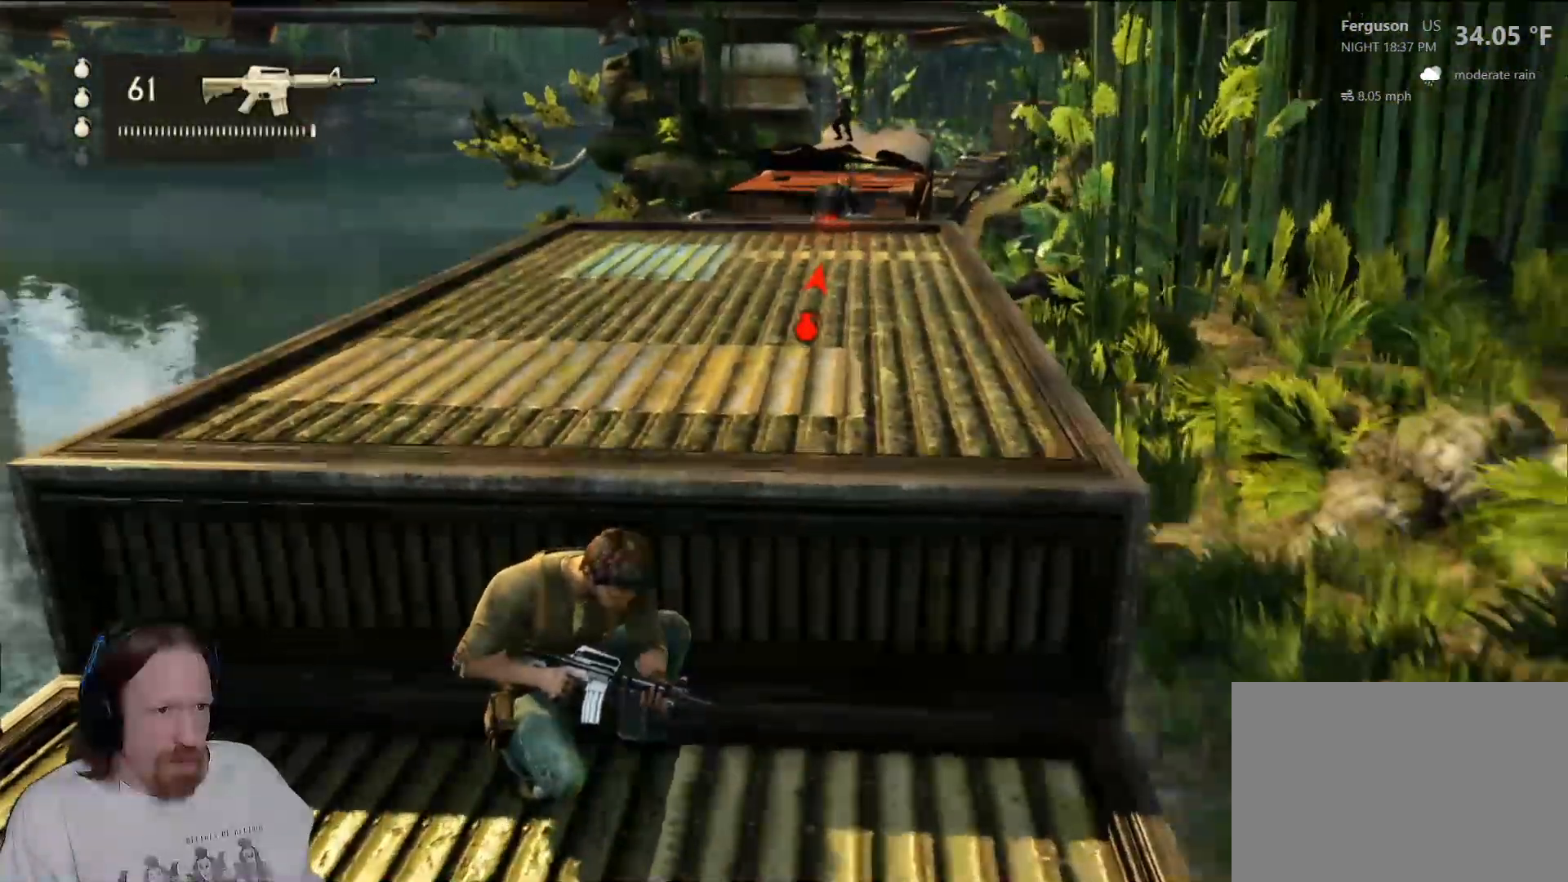
{"dt_ms": 500, "buttons": [], "left_stick": "center", "right_stick": "center", "events": [[133, "right_stick", "center"]]}
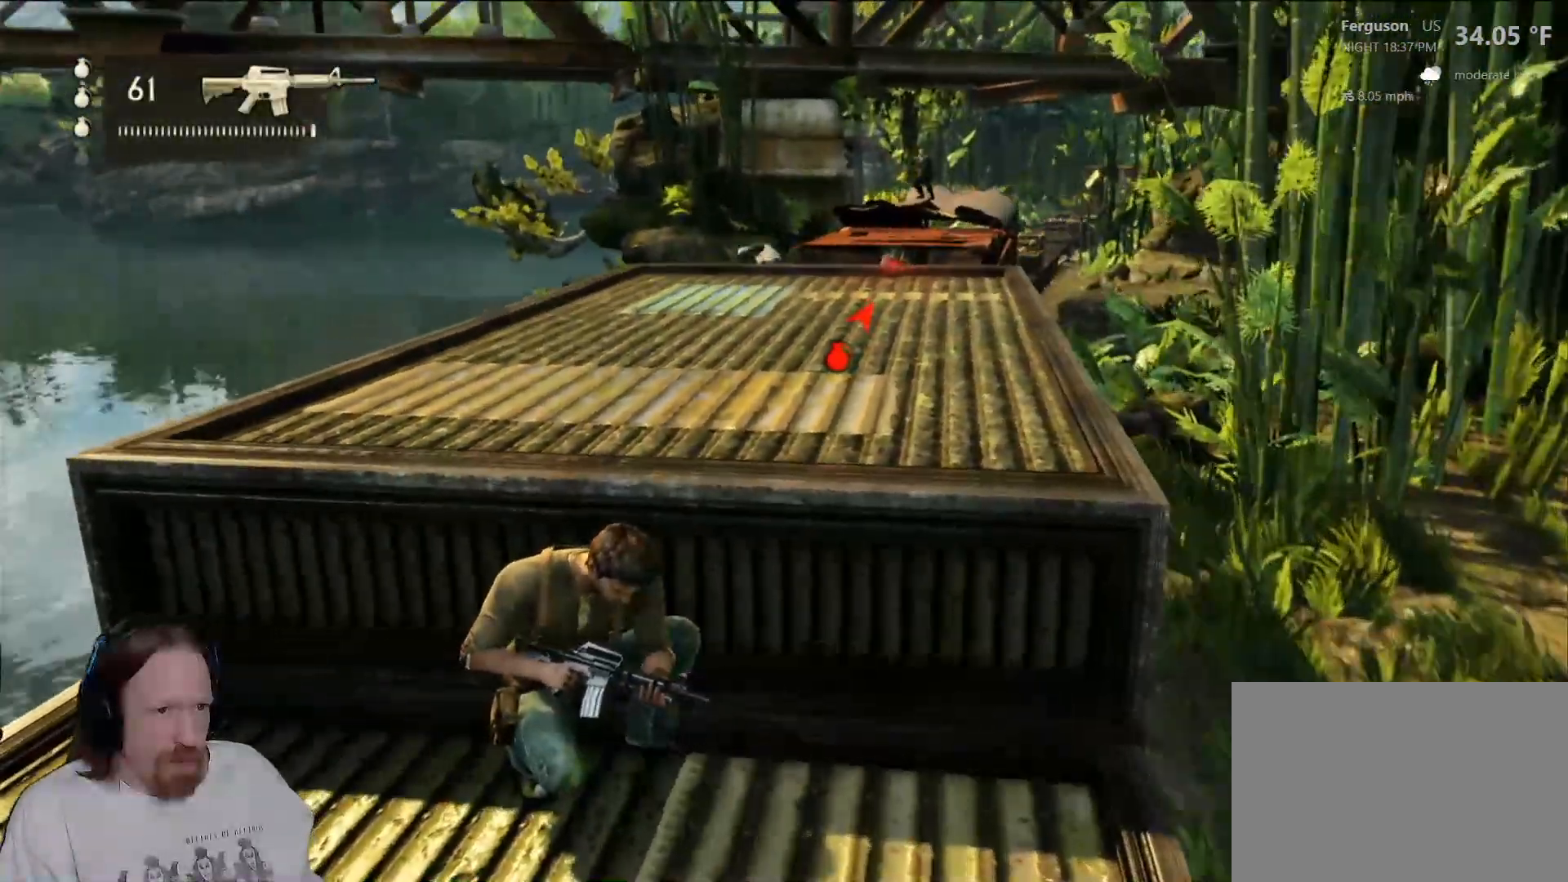
{"dt_ms": 500, "buttons": [], "left_stick": "center", "right_stick": "center", "events": [[200, "R1", "down"], [250, "R1", "up"]]}
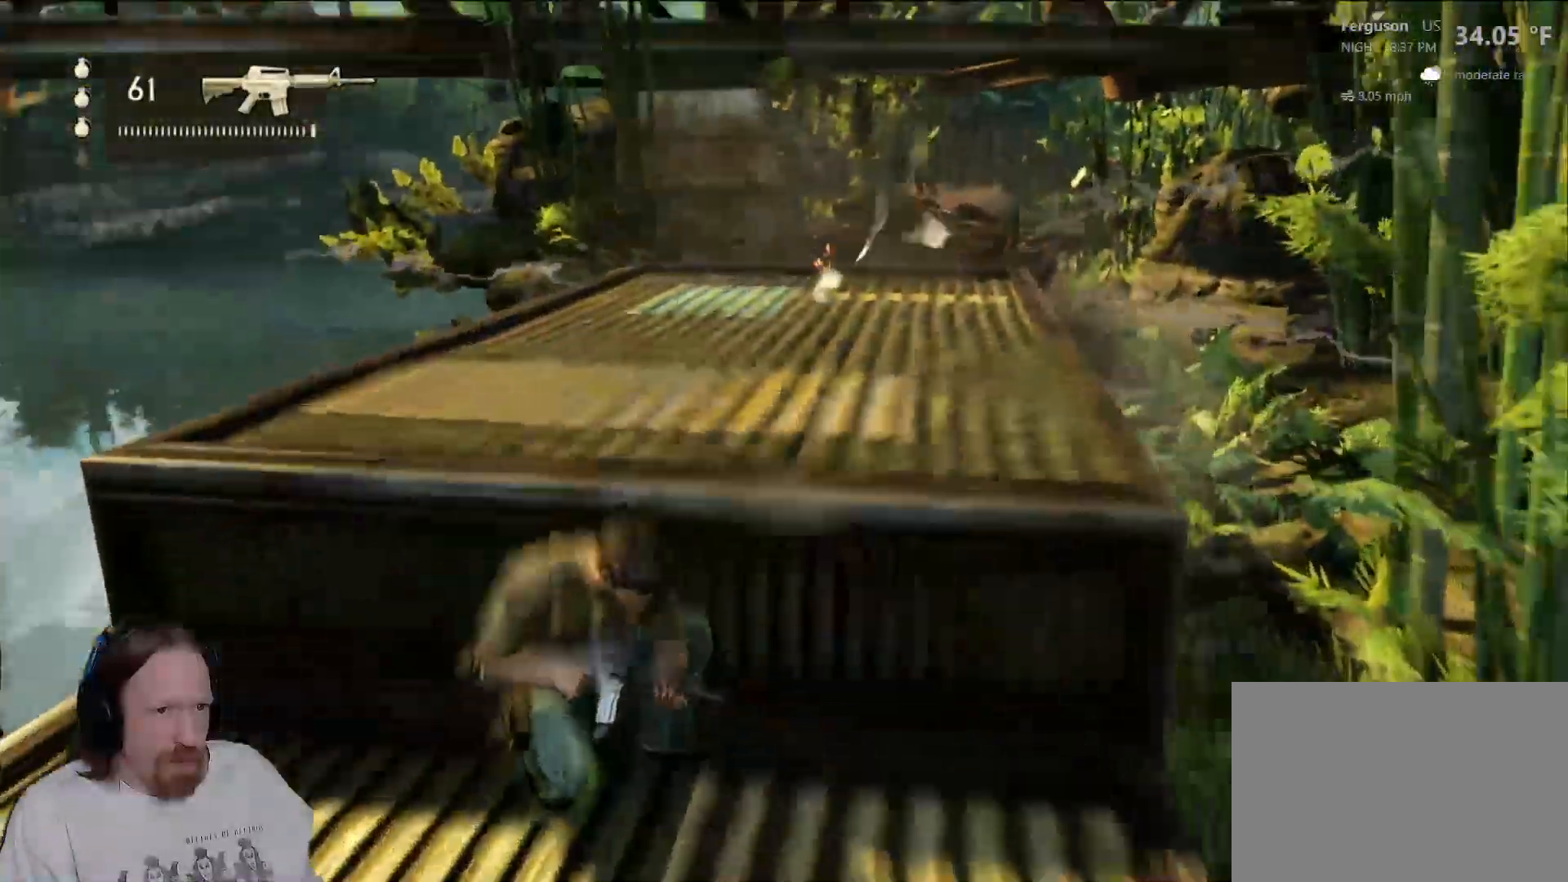
{"dt_ms": 1000, "buttons": [], "left_stick": "center", "right_stick": "center", "events": [[633, "R1", "down"], [650, "R1", "up"]]}
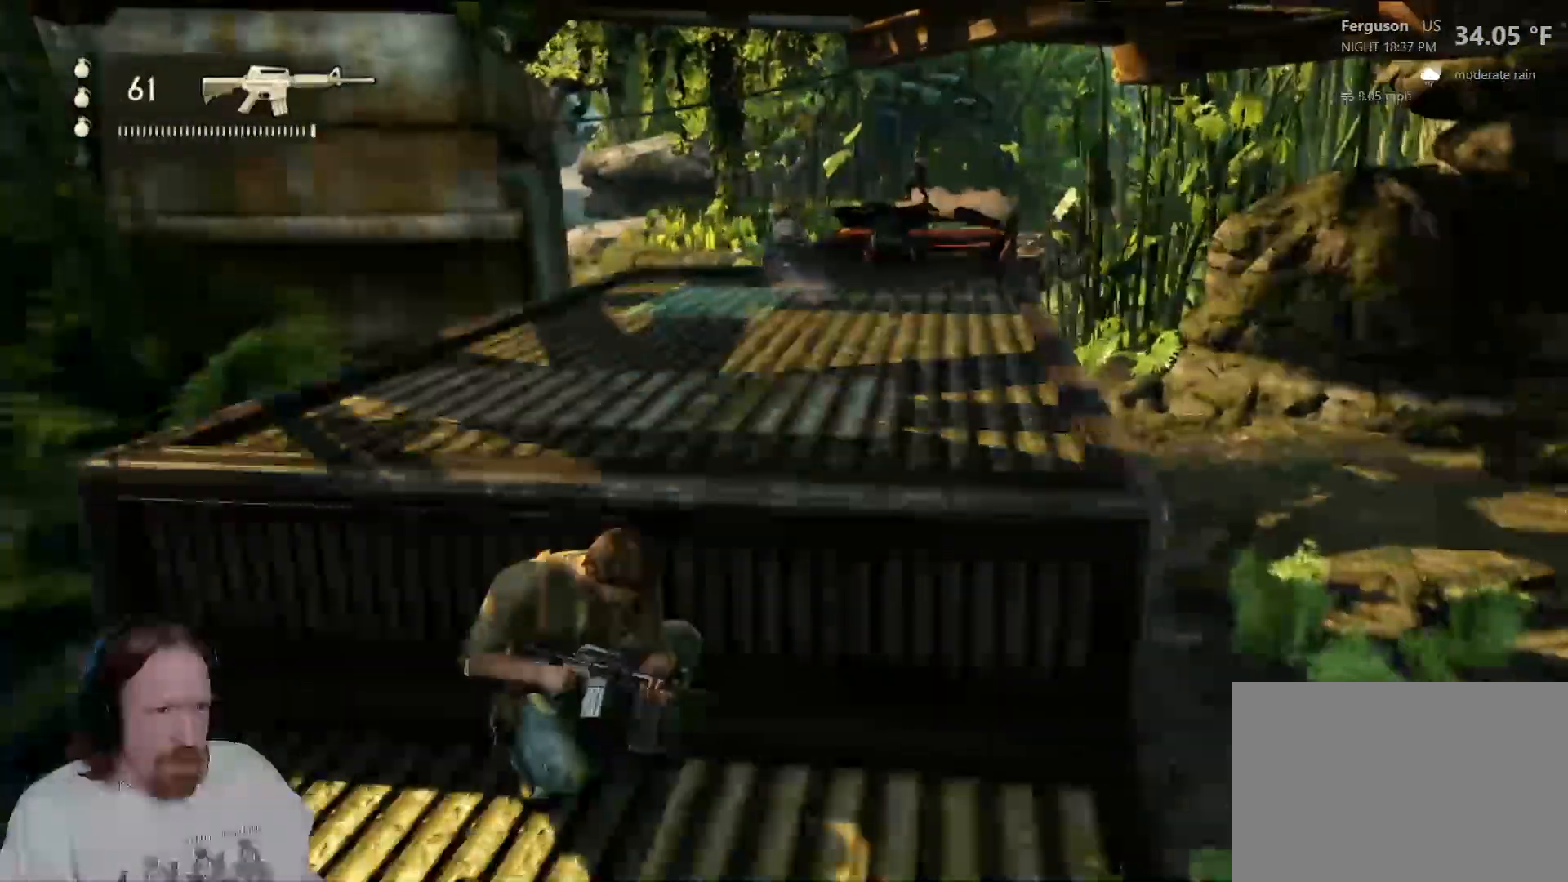
{"dt_ms": 500, "buttons": [], "left_stick": "center", "right_stick": "center", "events": [[50, "START", "down"], [217, "START", "up"], [383, "DPAD_UP", "down"], [483, "DPAD_UP", "up"]]}
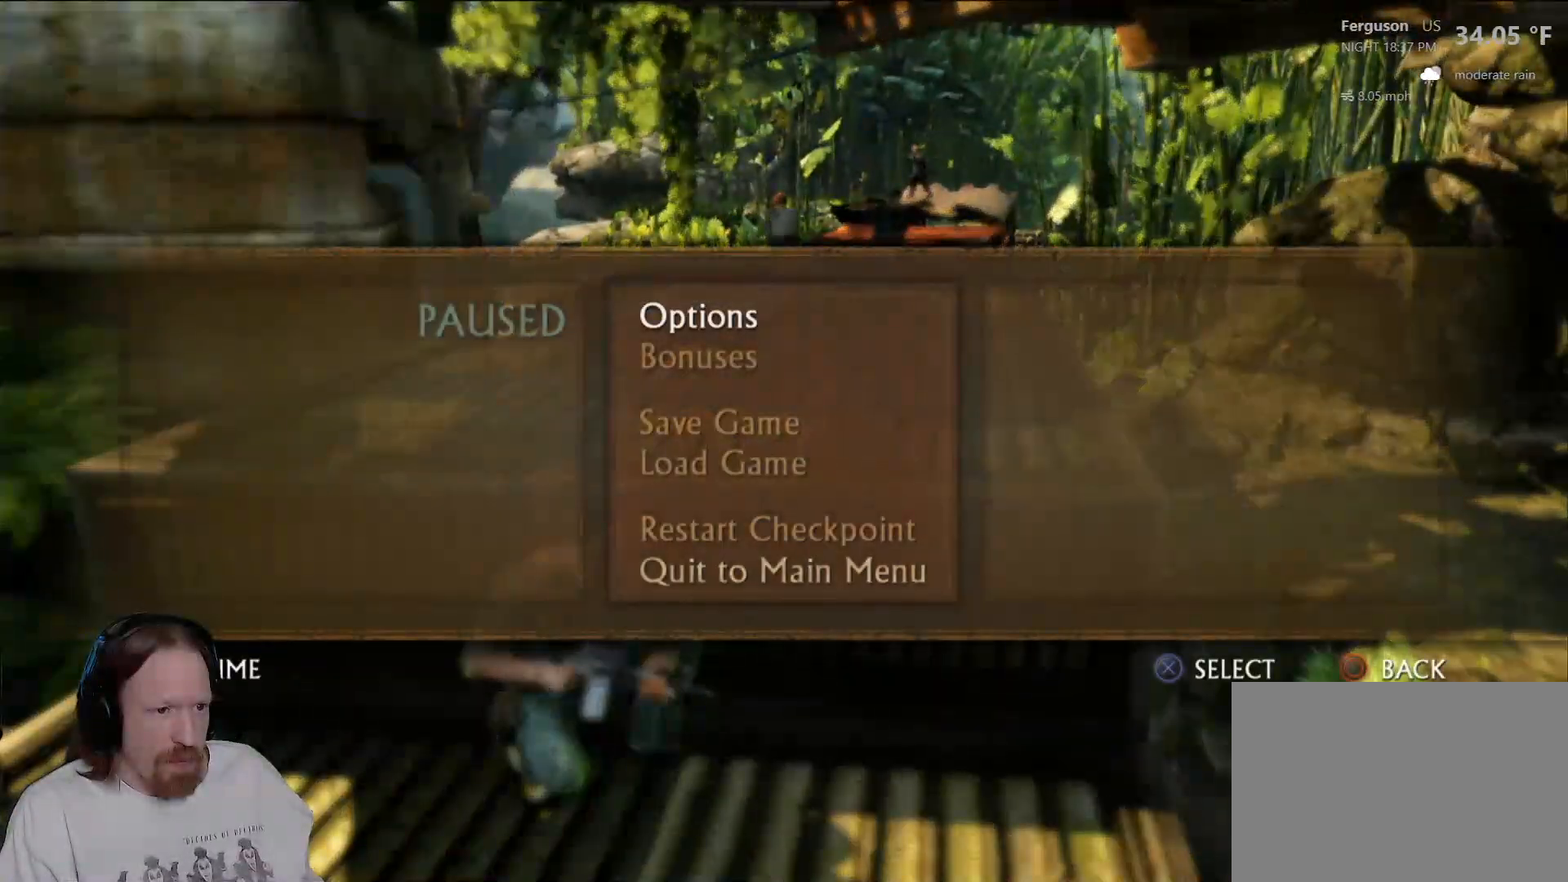
{"dt_ms": 500, "buttons": [], "left_stick": "center", "right_stick": "center", "events": [[83, "DPAD_UP", "down"], [183, "DPAD_UP", "up"], [333, "CROSS", "down"], [467, "CROSS", "up"]]}
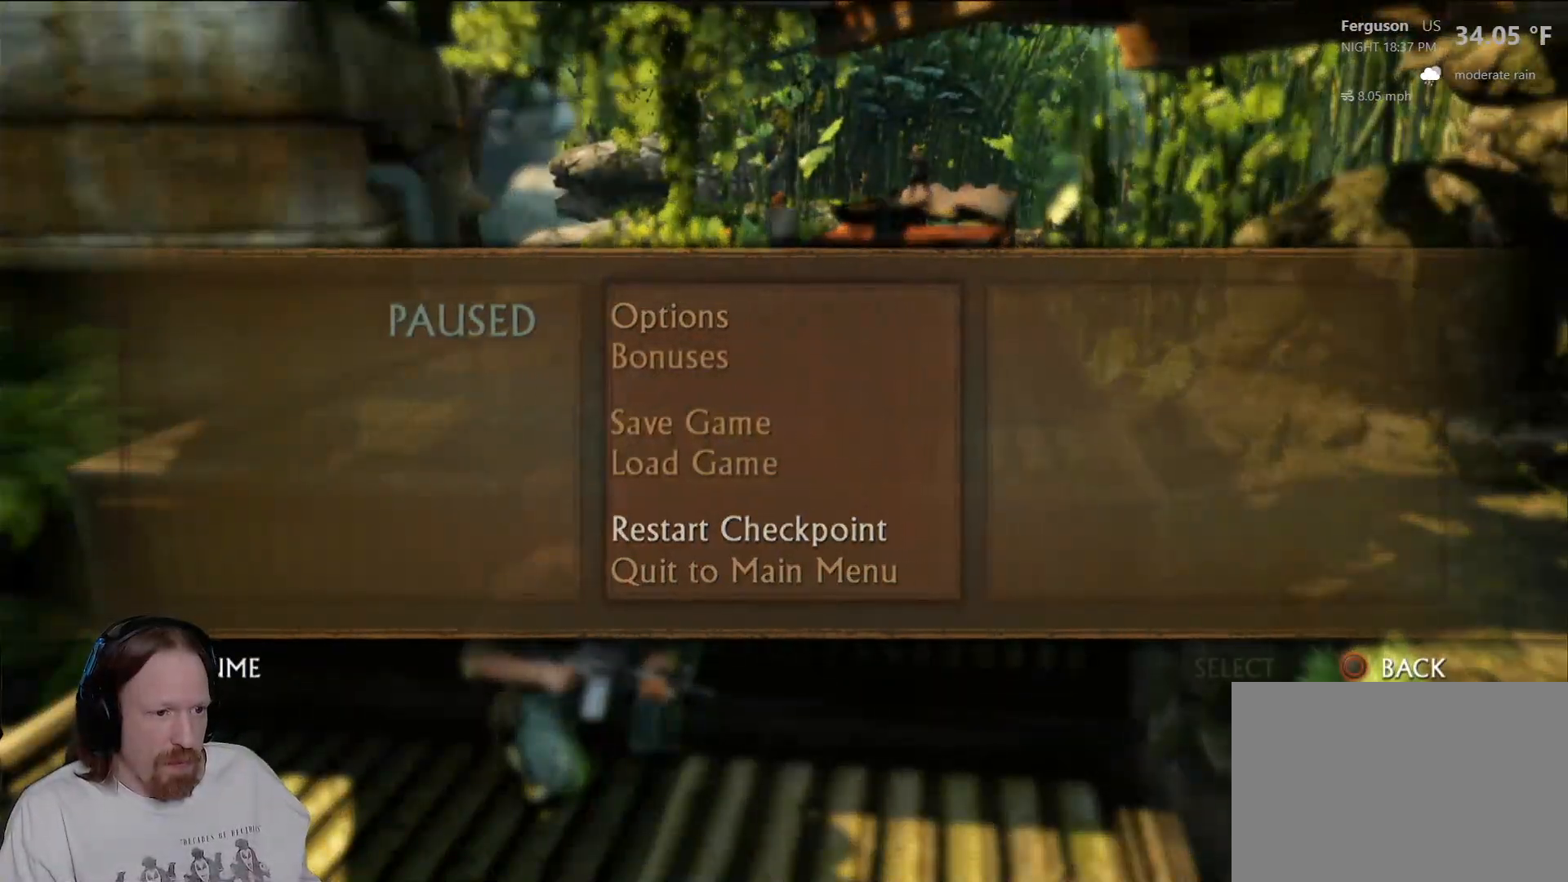
{"dt_ms": 500, "buttons": [], "left_stick": "center", "right_stick": "center", "events": [[367, "DPAD_LEFT", "down"], [483, "DPAD_LEFT", "up"]]}
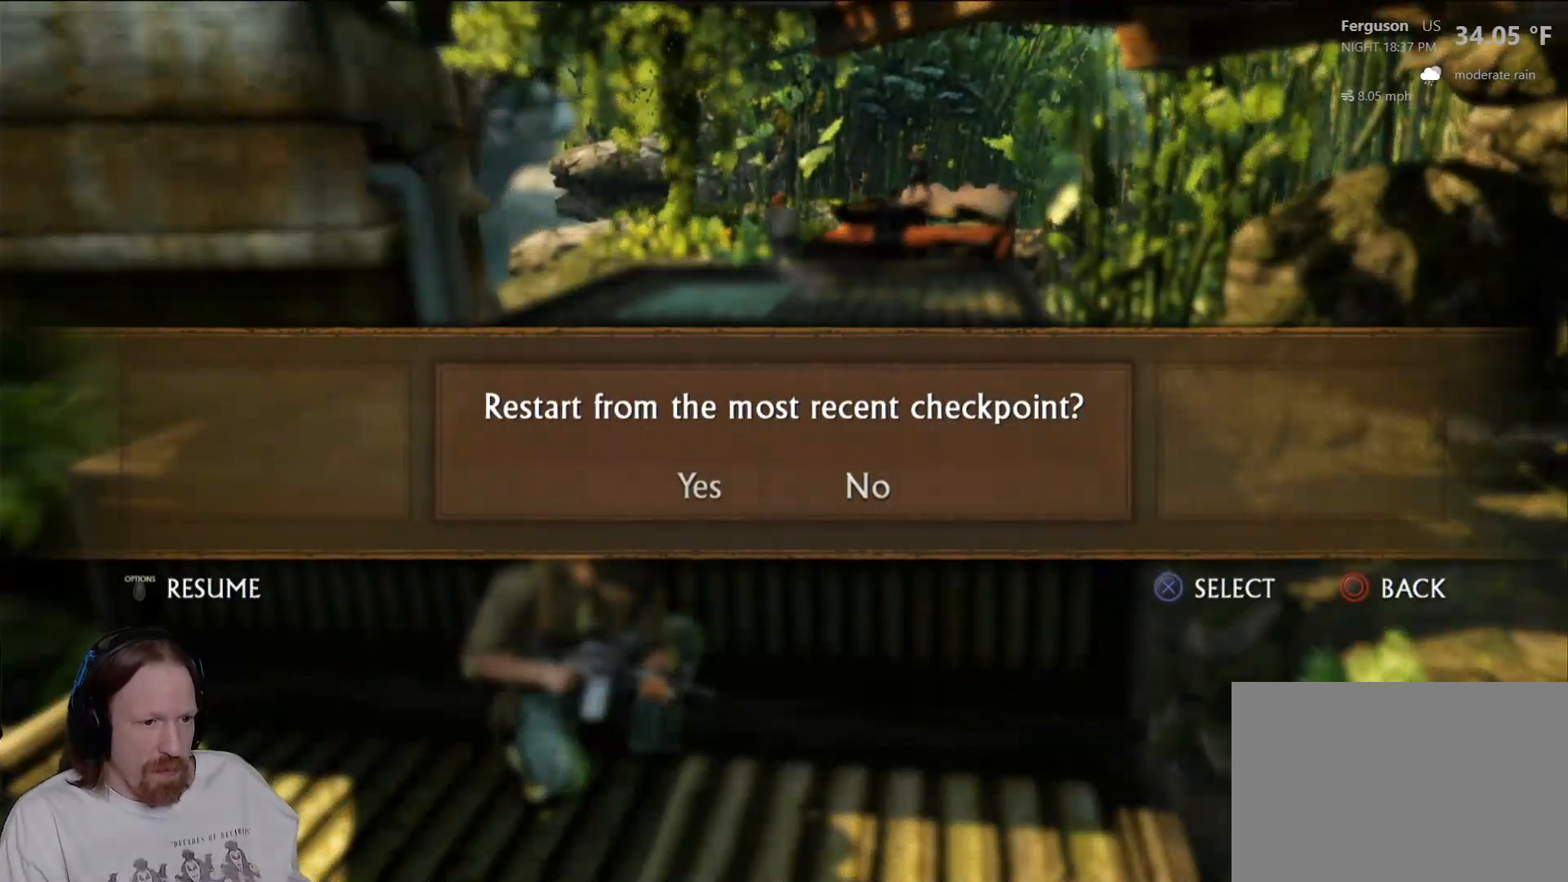
{"dt_ms": 500, "buttons": [], "left_stick": "center", "right_stick": "center", "events": [[183, "CROSS", "down"], [333, "CROSS", "up"]]}
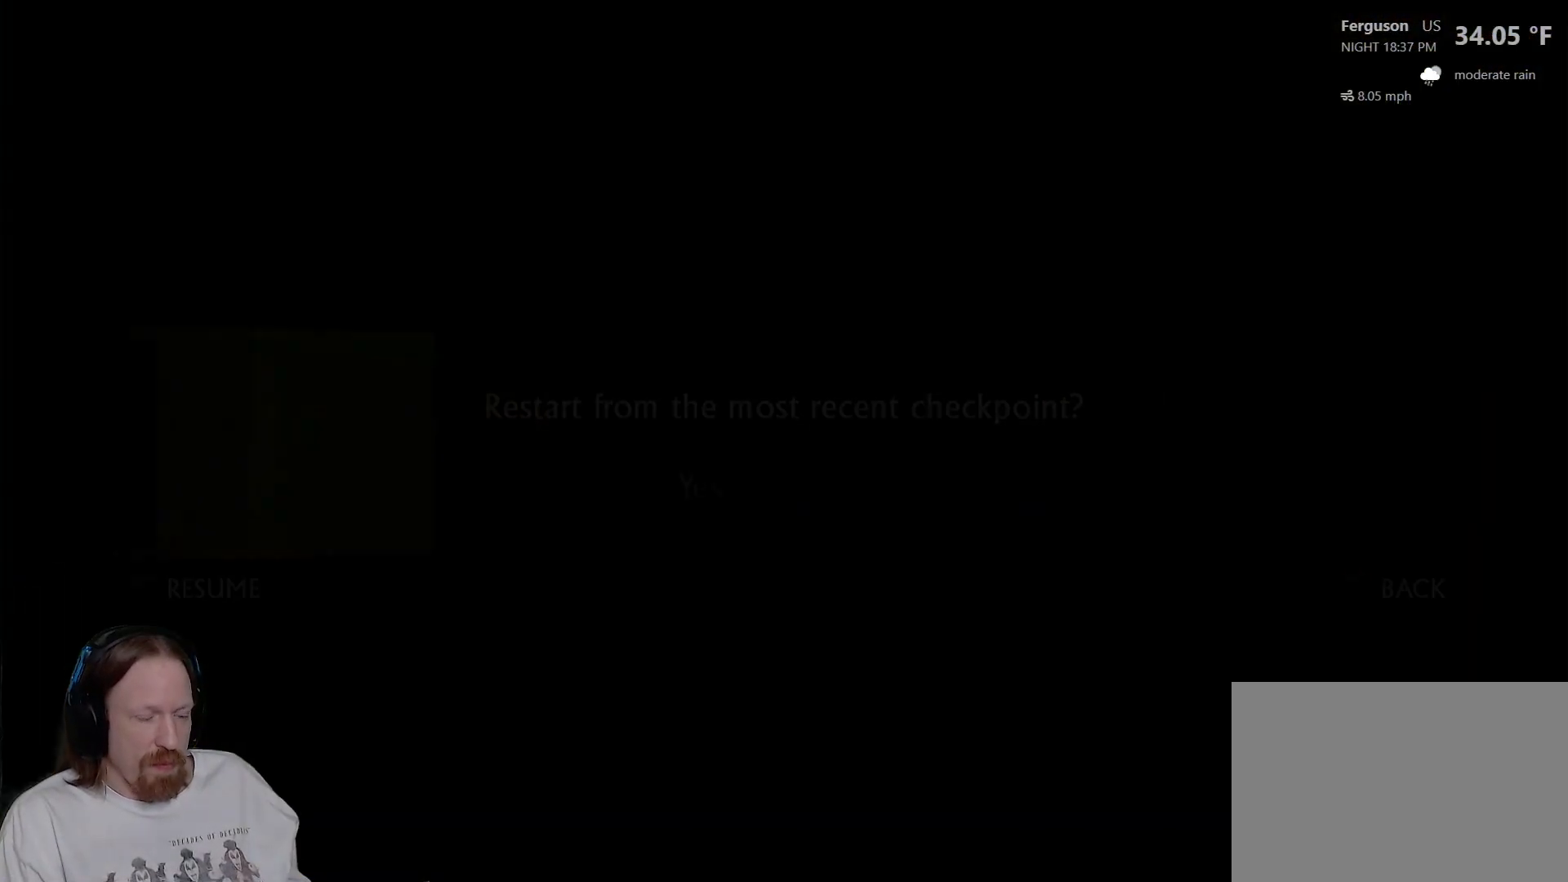
{"dt_ms": 500, "buttons": [], "left_stick": "up", "right_stick": "center", "events": [[267, "left_stick", "left"], [317, "left_stick", "up-left"], [500, "left_stick", "up"]]}
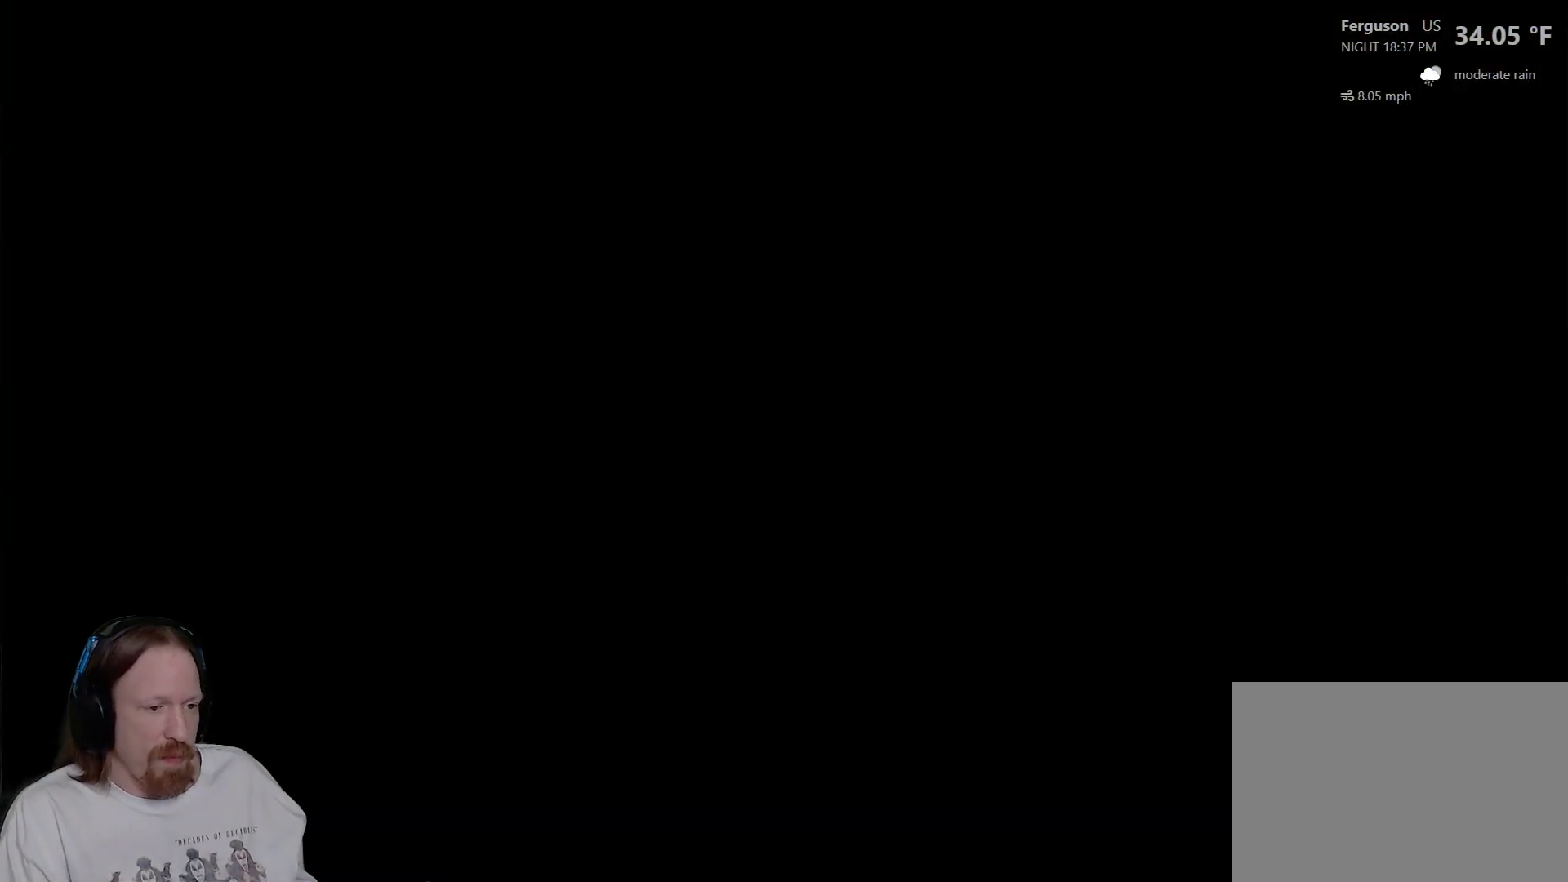
{"dt_ms": 500, "buttons": ["CROSS"], "left_stick": "up", "right_stick": "center", "events": [[217, "CROSS", "down"], [317, "CROSS", "up"], [433, "CROSS", "down"]]}
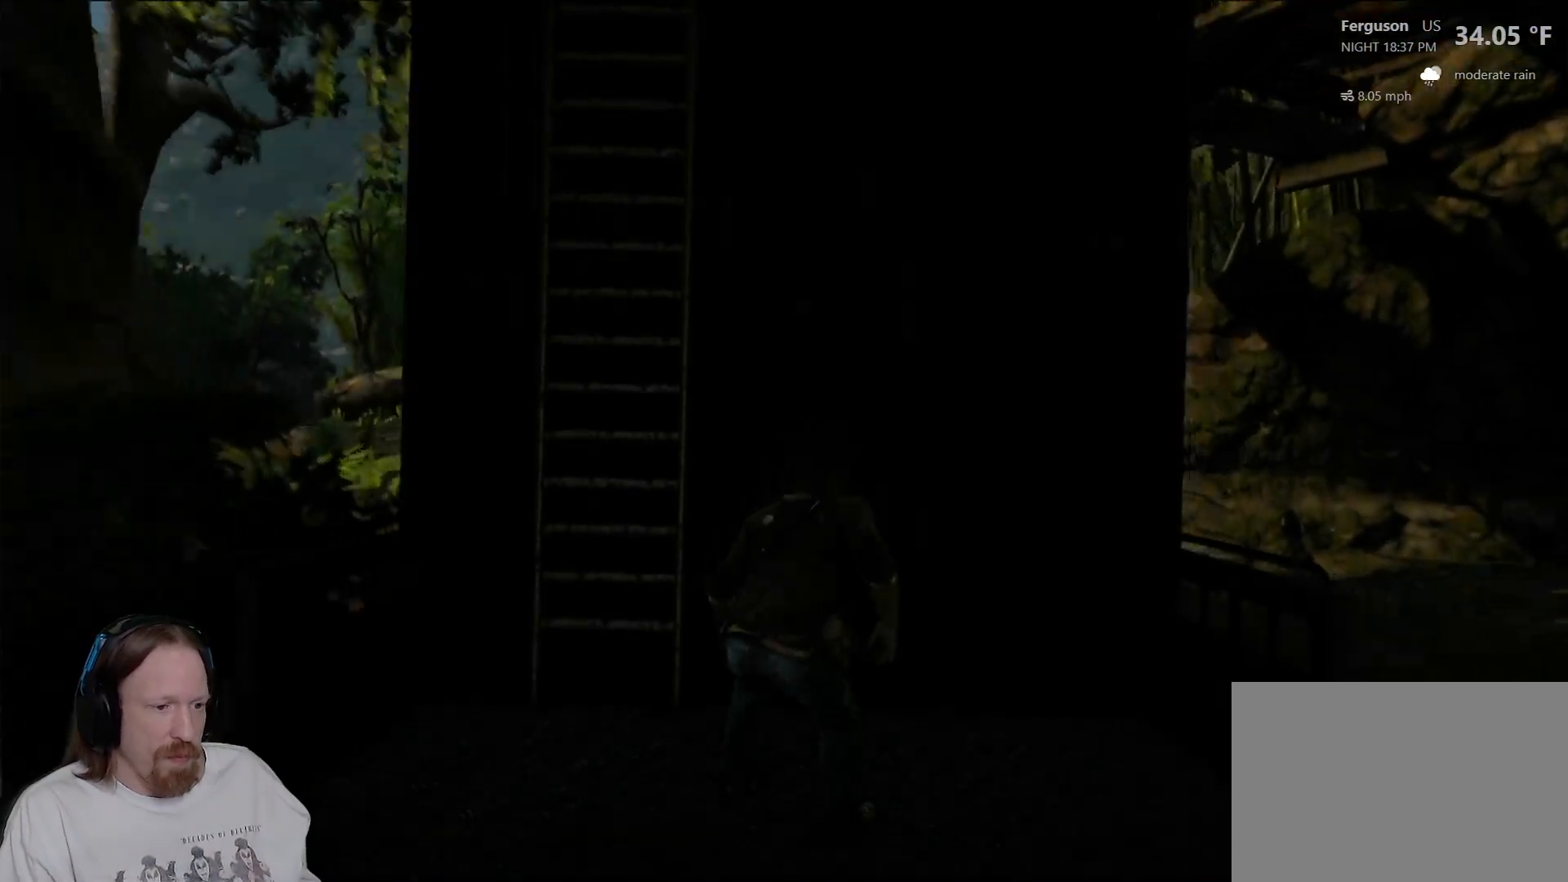
{"dt_ms": 500, "buttons": [], "left_stick": "up", "right_stick": "center", "events": [[33, "CROSS", "up"], [133, "CROSS", "down"], [233, "CROSS", "up"], [317, "CROSS", "down"], [433, "CROSS", "up"]]}
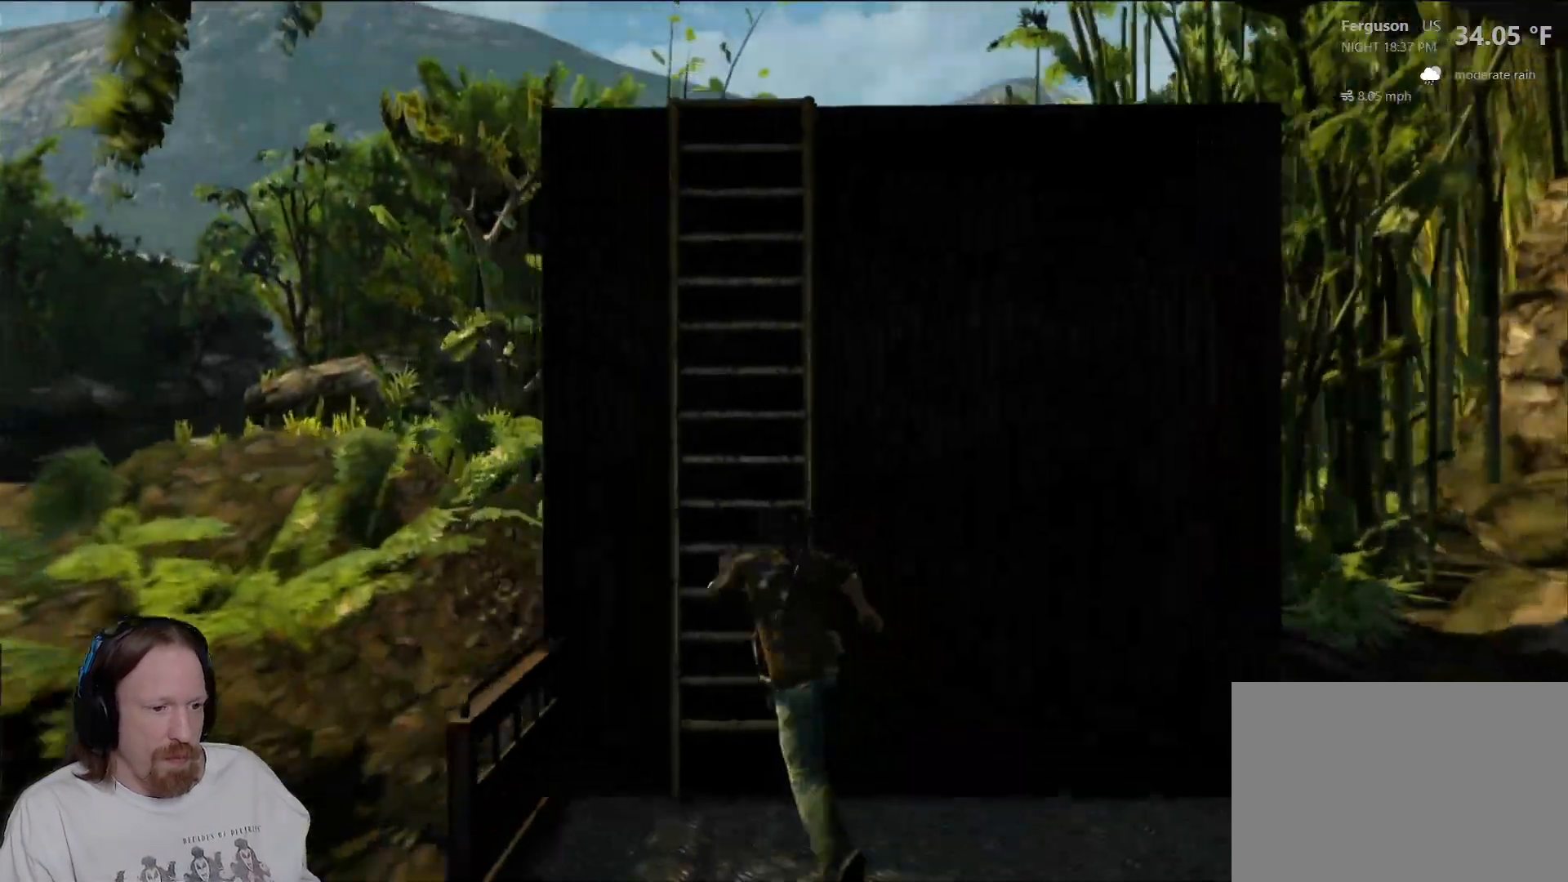
{"dt_ms": 500, "buttons": [], "left_stick": "up", "right_stick": "center", "events": [[17, "CROSS", "down"], [117, "CROSS", "up"], [200, "CROSS", "down"], [300, "CROSS", "up"], [367, "CROSS", "down"], [467, "CROSS", "up"]]}
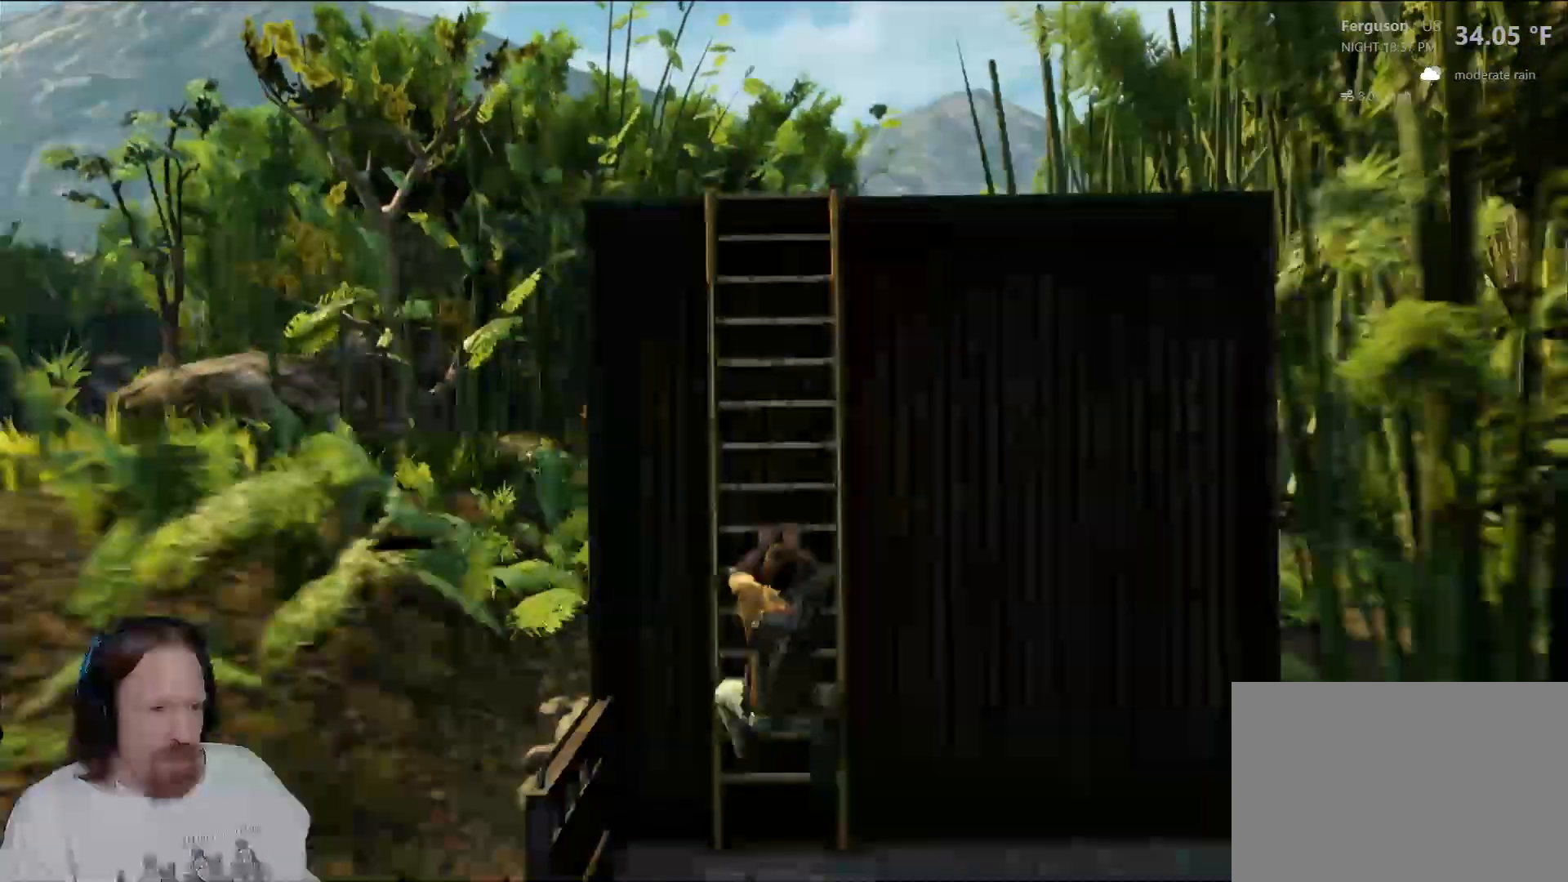
{"dt_ms": 500, "buttons": ["CROSS"], "left_stick": "up", "right_stick": "center", "events": [[67, "CROSS", "down"], [150, "CROSS", "up"], [233, "CROSS", "down"], [333, "CROSS", "up"], [433, "CROSS", "down"]]}
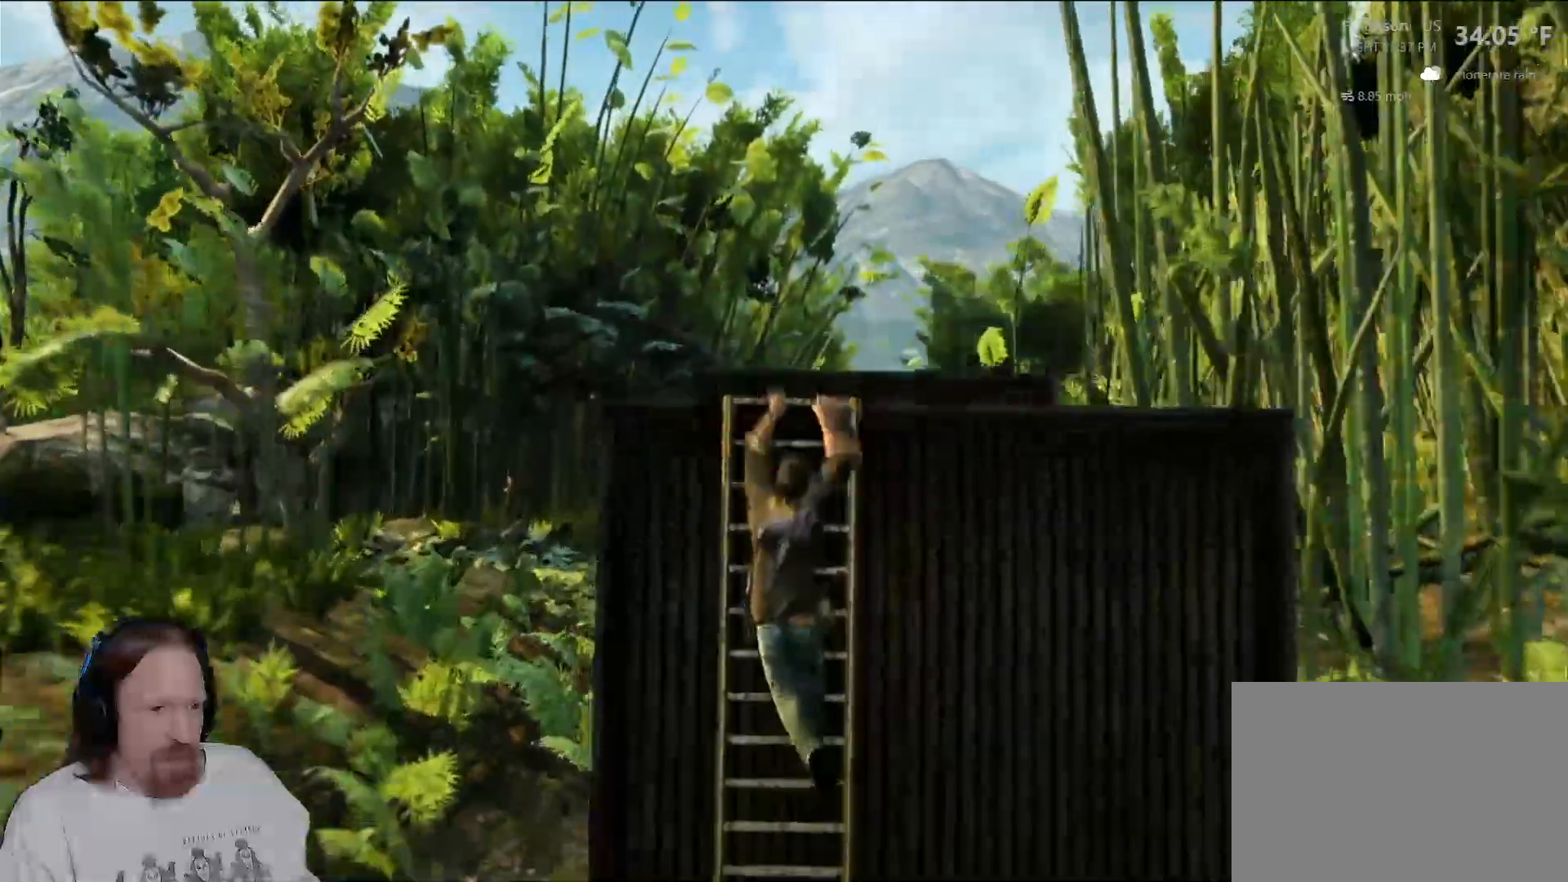
{"dt_ms": 1000, "buttons": [], "left_stick": "up", "right_stick": "center", "events": [[33, "CROSS", "up"], [117, "CROSS", "down"], [200, "CROSS", "up"], [283, "CROSS", "down"], [400, "CROSS", "up"], [567, "right_stick", "down"], [767, "right_stick", "center"]]}
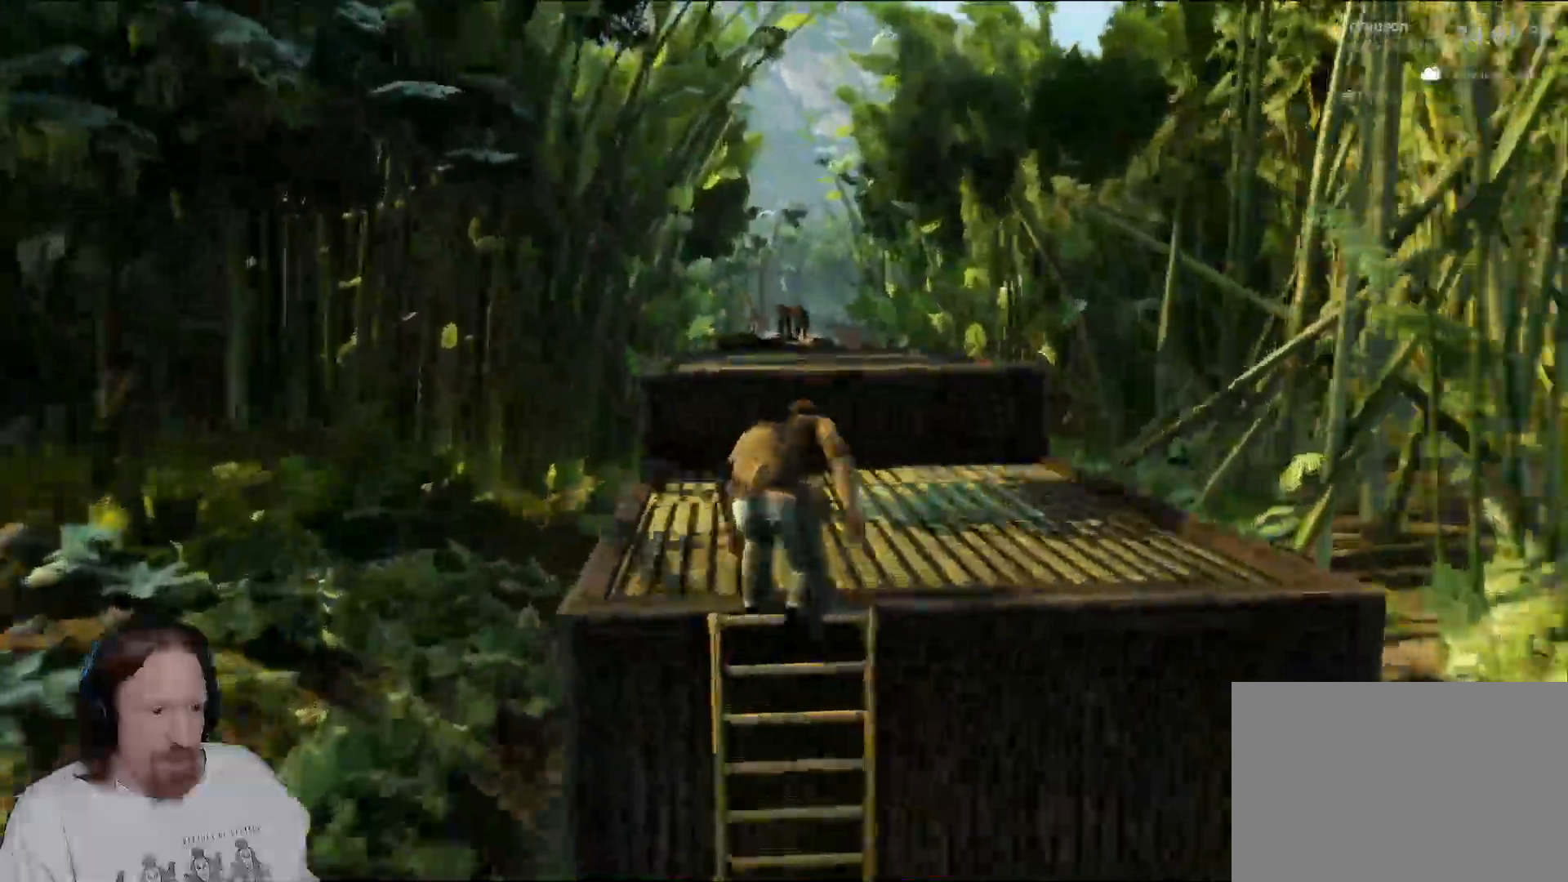
{"dt_ms": 500, "buttons": [], "left_stick": "up", "right_stick": "center", "events": []}